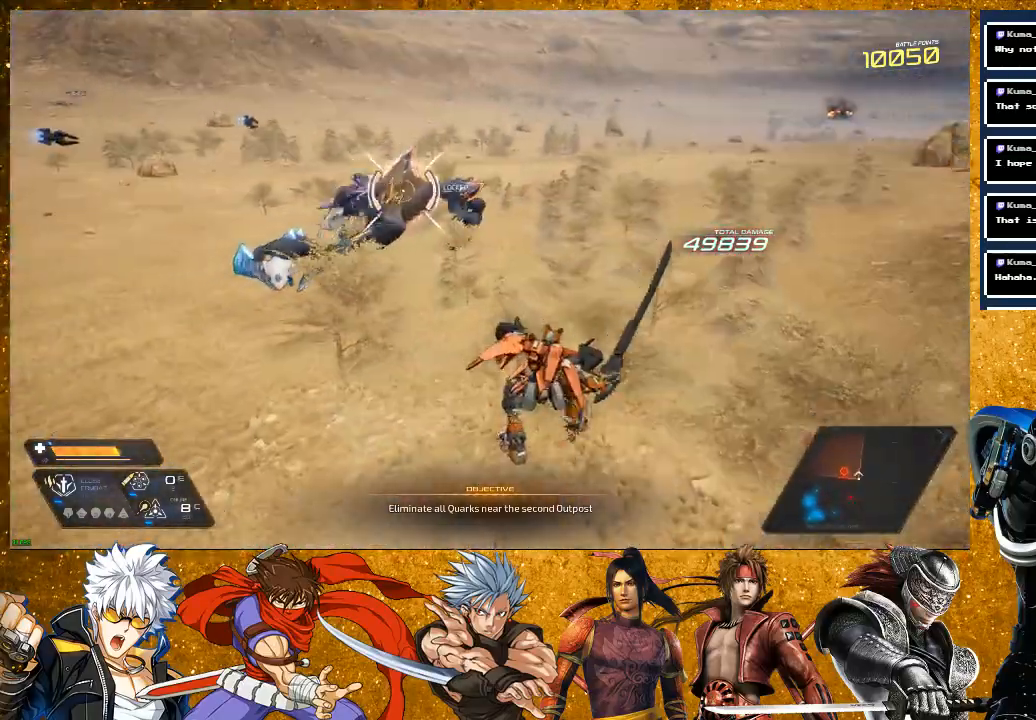
Gameplay with a controller (PlayStation layout); each line is a JSON object with the inputs held at the frame after it. "events" lists button and stick changes between this image and that frame as [ms after this image, input, new state], when the widget could be followed in between. Not read: L3.
{"buttons": [], "left_stick": "up", "right_stick": "center", "events": [[133, "R2", "down"], [300, "R2", "up"], [350, "SQUARE", "down"], [467, "SQUARE", "up"]]}
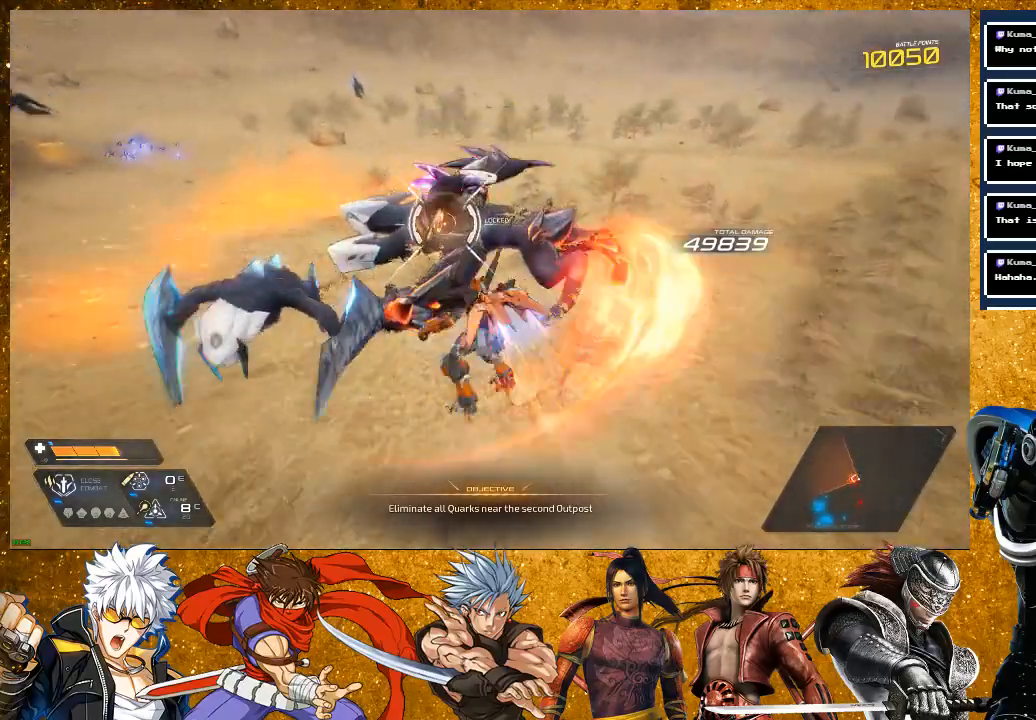
{"buttons": [], "left_stick": "center", "right_stick": "center", "events": [[50, "SQUARE", "down"], [150, "SQUARE", "up"], [200, "left_stick", "center"], [283, "SQUARE", "down"], [367, "SQUARE", "up"]]}
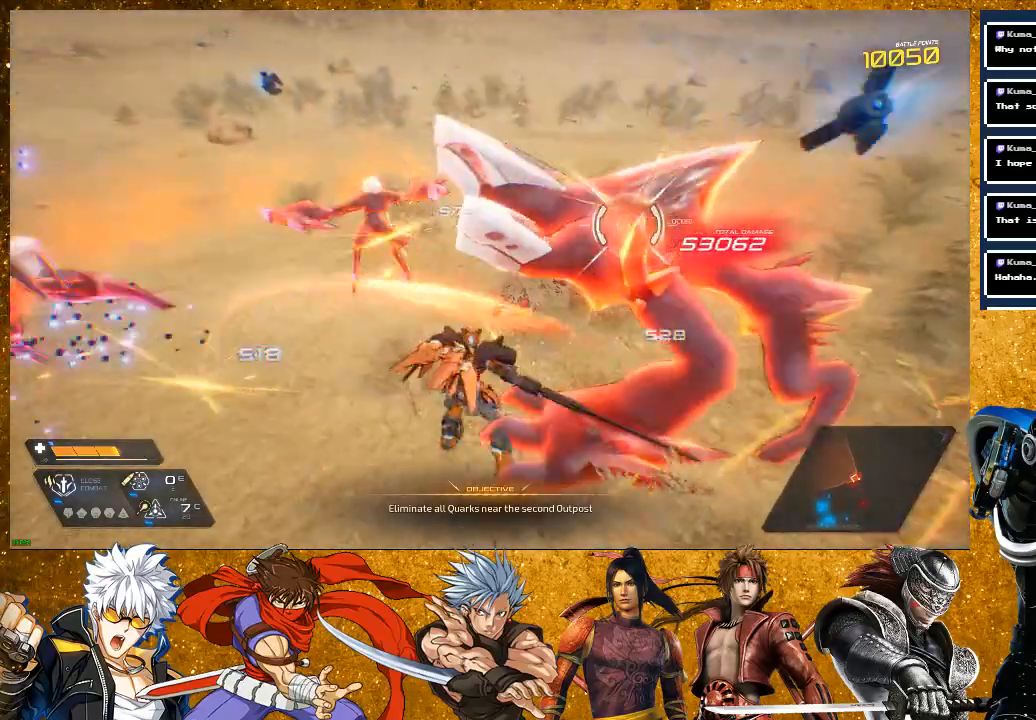
{"buttons": [], "left_stick": "center", "right_stick": "center", "events": [[33, "SQUARE", "down"], [133, "SQUARE", "up"], [217, "SQUARE", "down"], [317, "SQUARE", "up"]]}
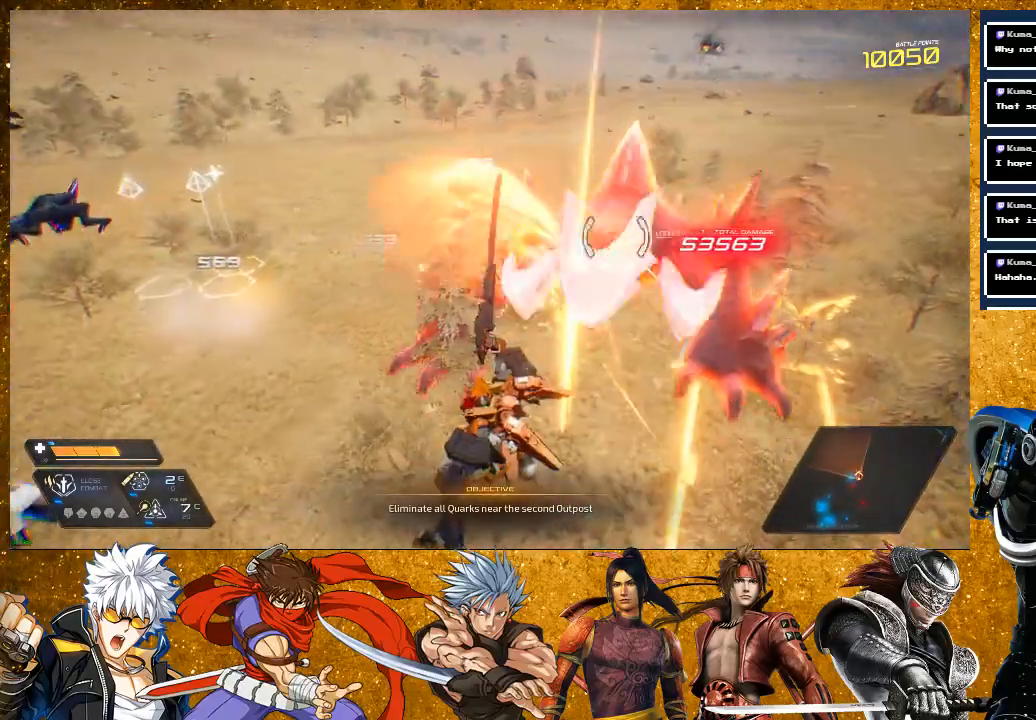
{"buttons": ["R2"], "left_stick": "right", "right_stick": "center", "events": [[17, "left_stick", "right"], [50, "SQUARE", "down"], [133, "SQUARE", "up"], [217, "SQUARE", "down"], [333, "SQUARE", "up"], [450, "R2", "down"]]}
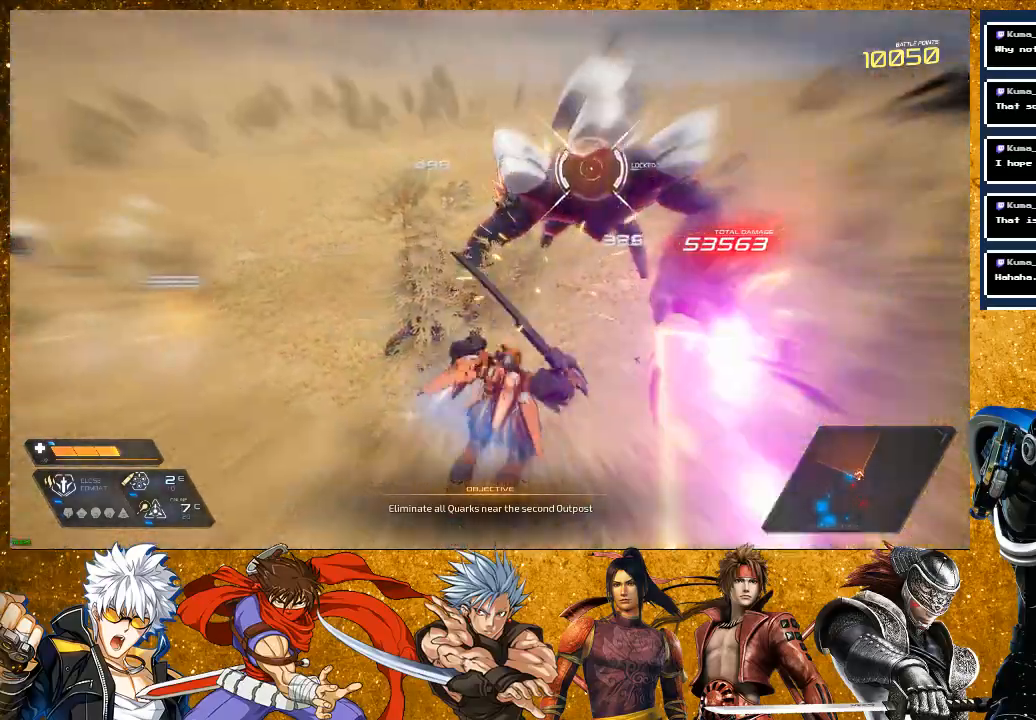
{"buttons": [], "left_stick": "up", "right_stick": "center", "events": [[300, "left_stick", "up"], [333, "R2", "up"], [383, "SQUARE", "down"], [500, "SQUARE", "up"]]}
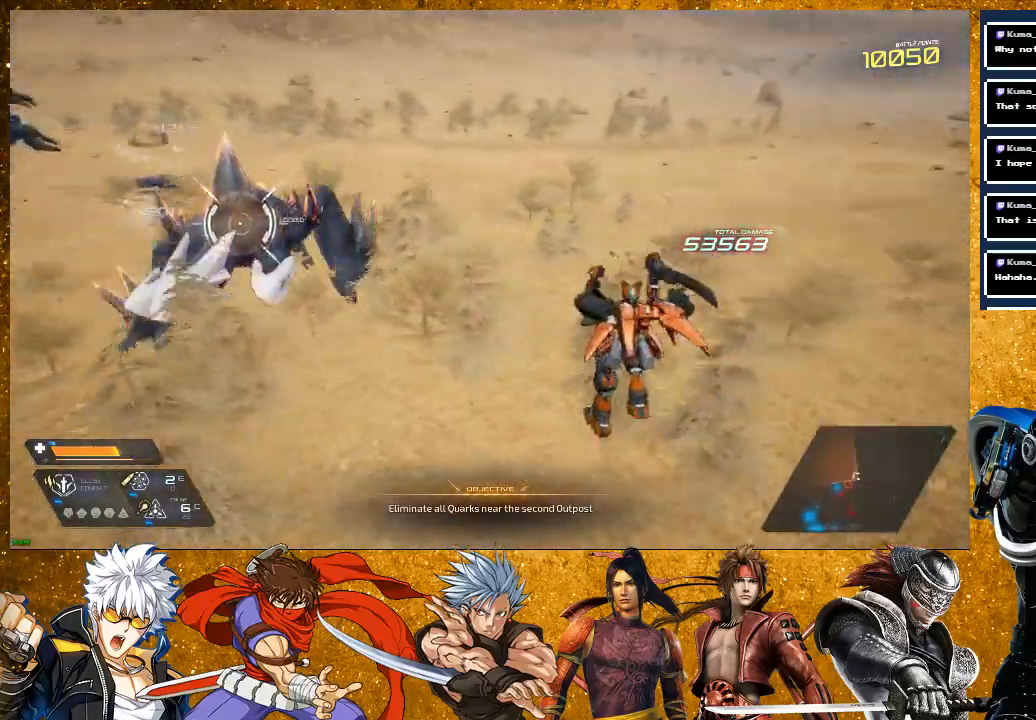
{"buttons": [], "left_stick": "up", "right_stick": "center", "events": [[83, "SQUARE", "down"], [183, "SQUARE", "up"], [200, "left_stick", "up-left"], [417, "left_stick", "up"]]}
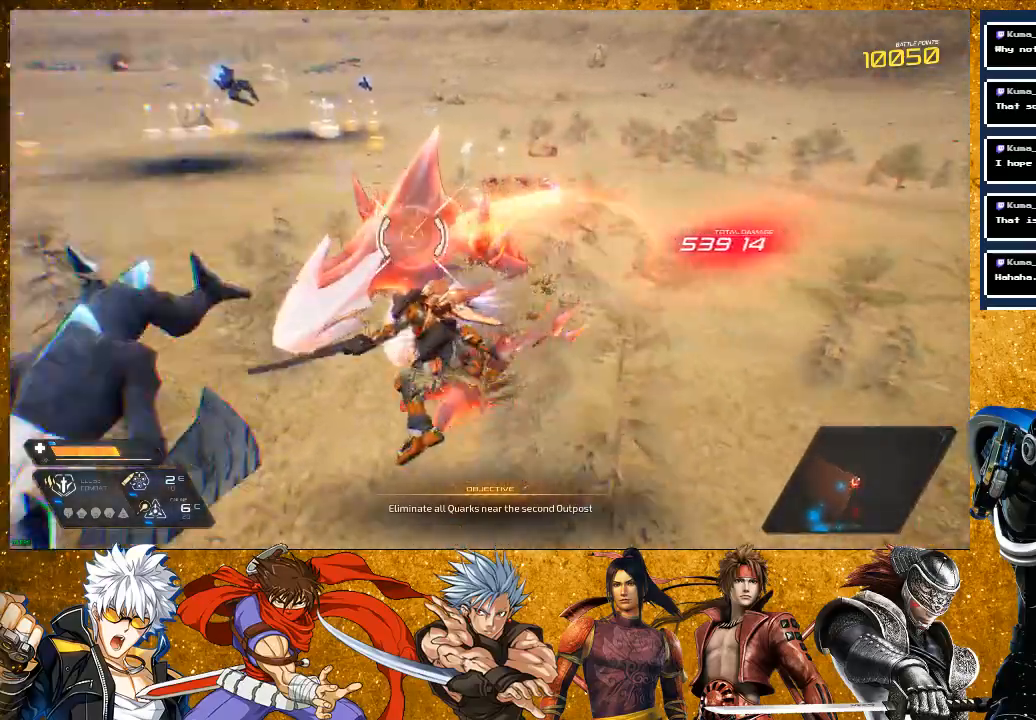
{"buttons": [], "left_stick": "center", "right_stick": "center", "events": [[100, "left_stick", "up-right"], [150, "SQUARE", "down"], [250, "left_stick", "up"], [450, "SQUARE", "up"], [467, "left_stick", "center"]]}
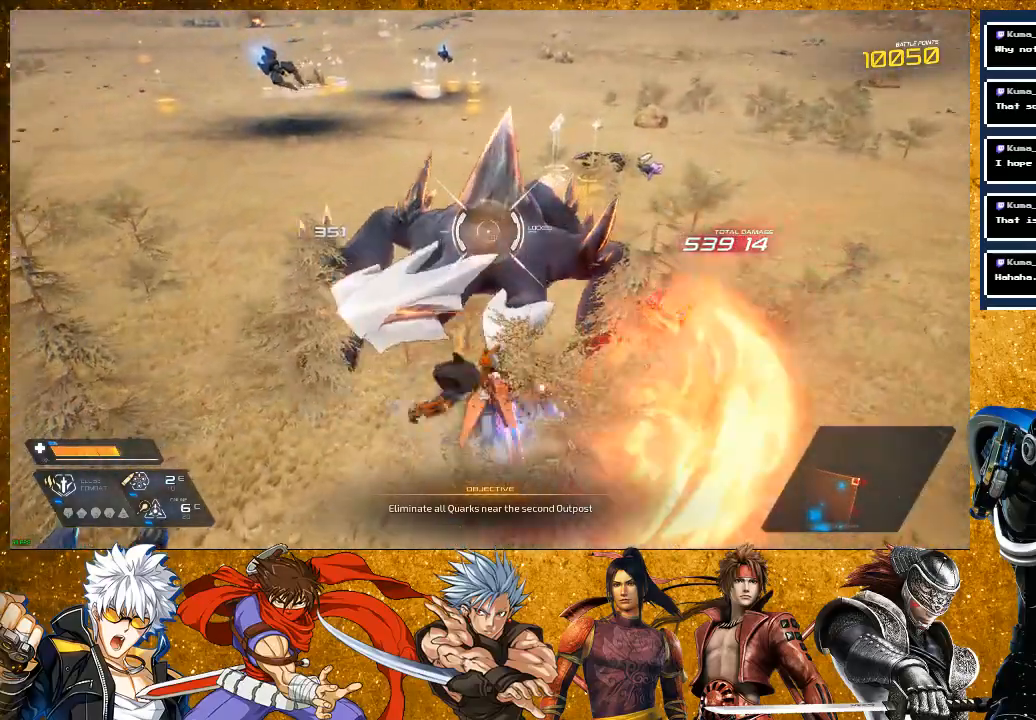
{"buttons": [], "left_stick": "right", "right_stick": "center", "events": [[67, "SQUARE", "down"], [167, "SQUARE", "up"], [267, "SQUARE", "down"], [333, "left_stick", "right"], [383, "SQUARE", "up"]]}
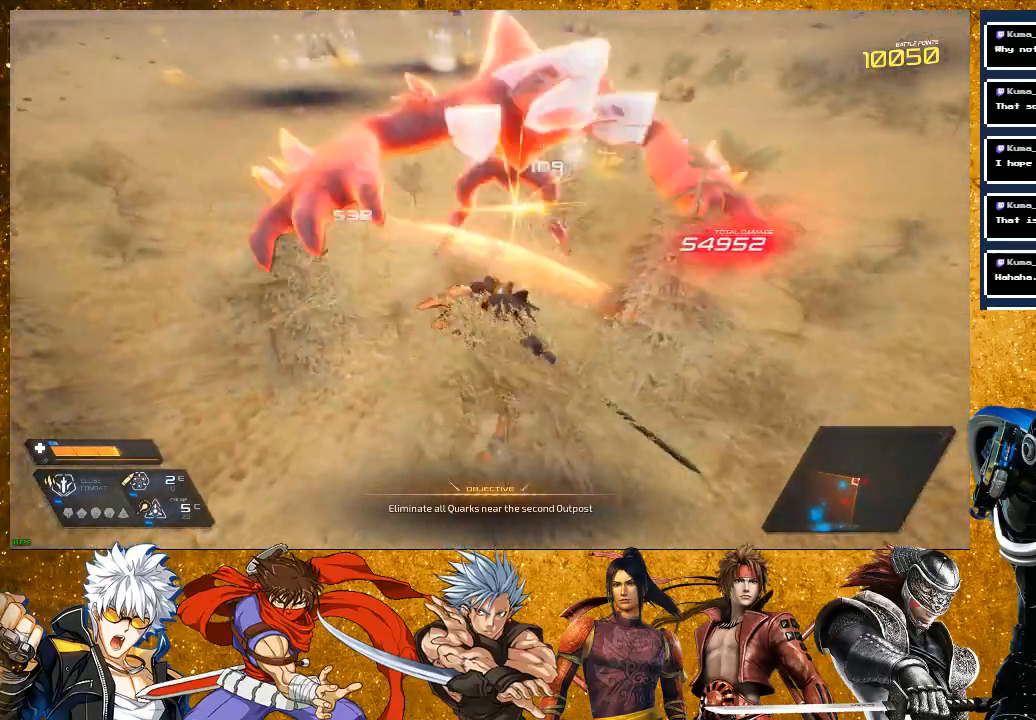
{"buttons": [], "left_stick": "up", "right_stick": "left", "events": [[33, "R2", "down"], [433, "R2", "up"], [450, "left_stick", "up"], [483, "right_stick", "left"]]}
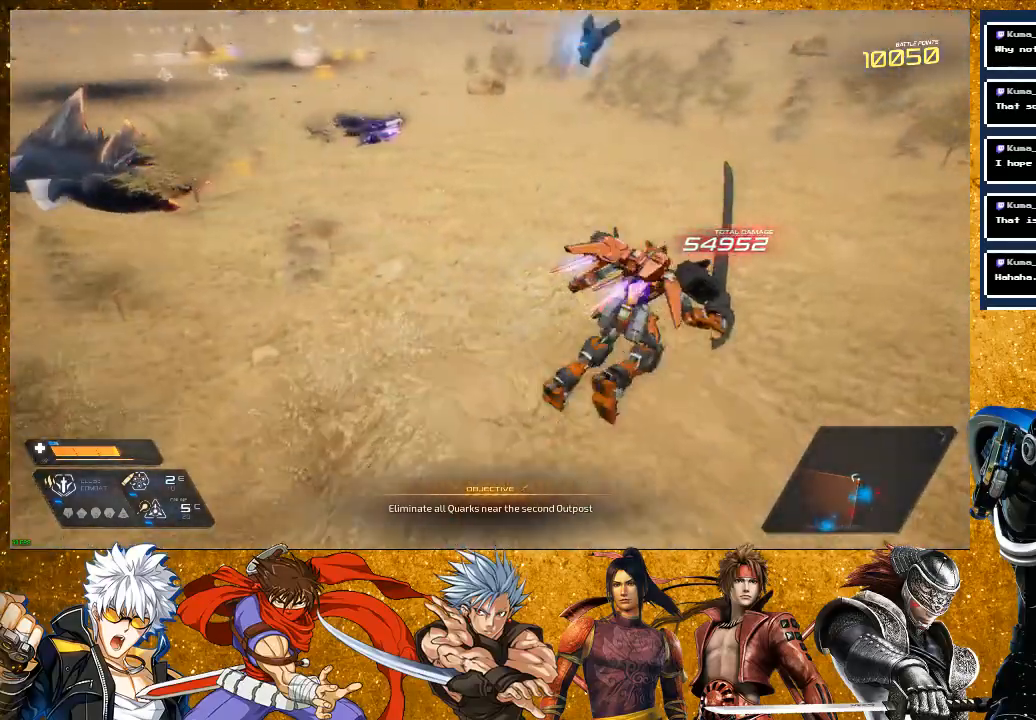
{"buttons": ["R2"], "left_stick": "up", "right_stick": "left", "events": [[333, "right_stick", "up-left"], [367, "R2", "down"], [467, "right_stick", "left"]]}
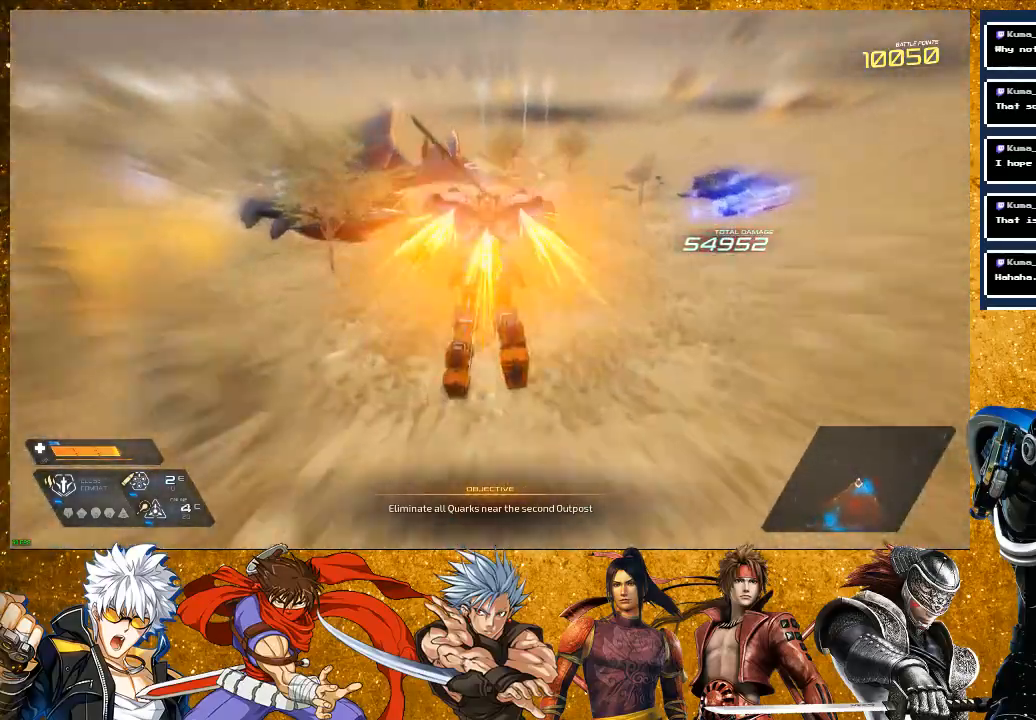
{"buttons": [], "left_stick": "up", "right_stick": "left", "events": [[167, "L2", "down"], [467, "L2", "up"], [467, "R2", "up"]]}
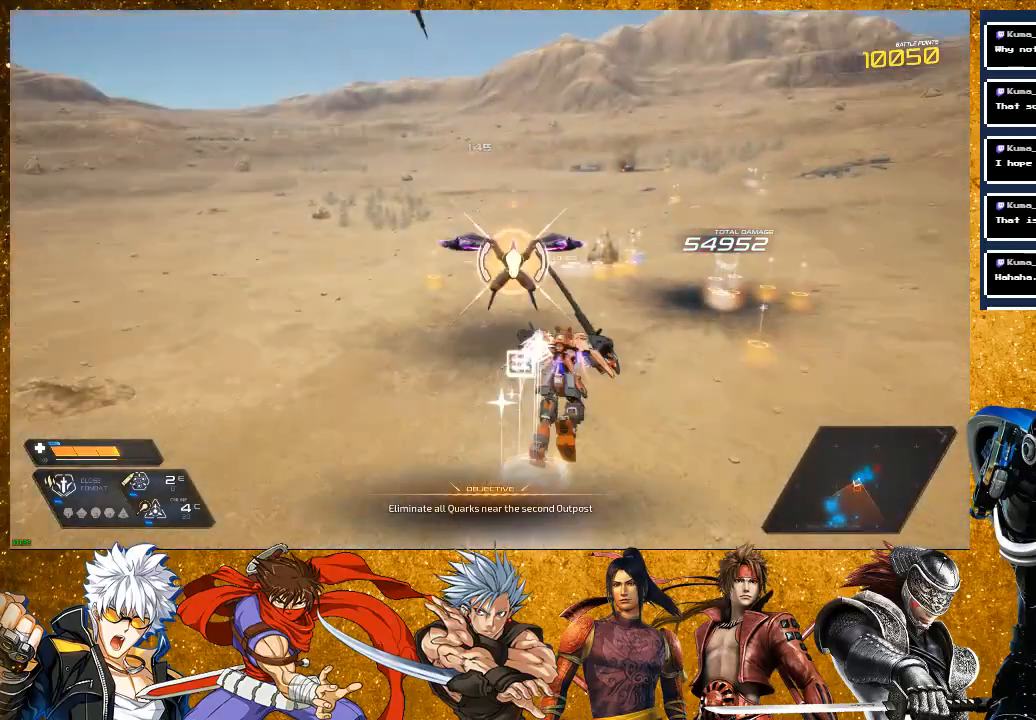
{"buttons": ["SQUARE"], "left_stick": "up", "right_stick": "center", "events": [[67, "right_stick", "center"], [250, "SQUARE", "down"], [367, "SQUARE", "up"], [433, "SQUARE", "down"]]}
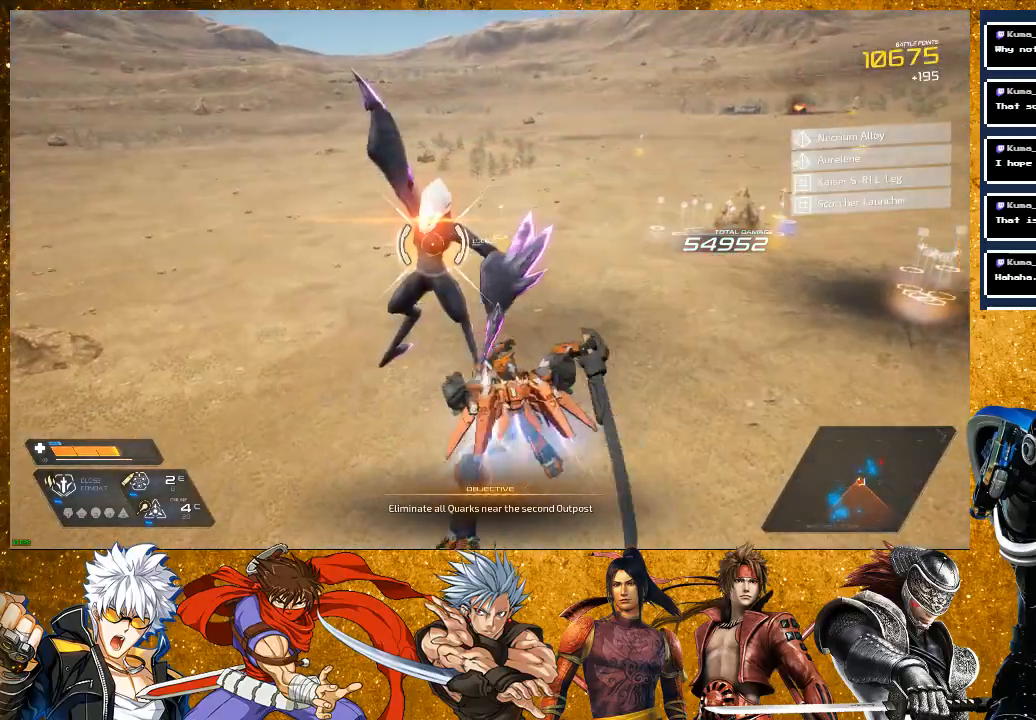
{"buttons": [], "left_stick": "center", "right_stick": "center", "events": [[33, "left_stick", "up-left"], [50, "SQUARE", "up"], [150, "SQUARE", "down"], [183, "left_stick", "up"], [233, "SQUARE", "up"], [333, "SQUARE", "down"], [350, "left_stick", "center"], [433, "SQUARE", "up"]]}
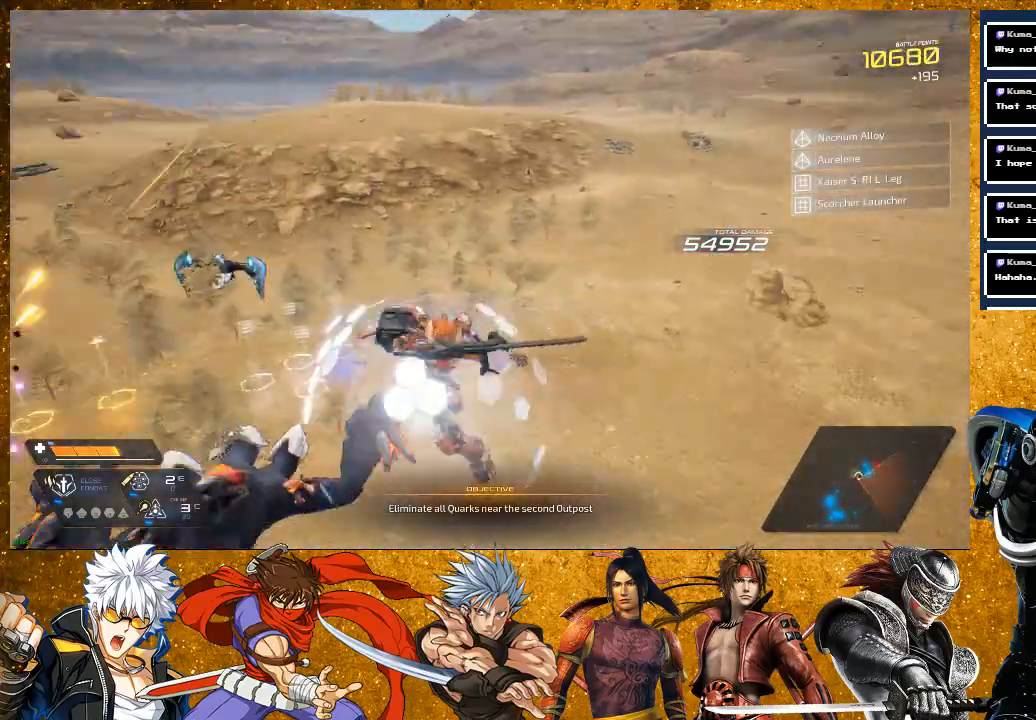
{"buttons": ["SQUARE"], "left_stick": "up", "right_stick": "center", "events": [[33, "left_stick", "up-left"], [250, "left_stick", "up"], [283, "SQUARE", "down"], [383, "SQUARE", "up"], [500, "SQUARE", "down"]]}
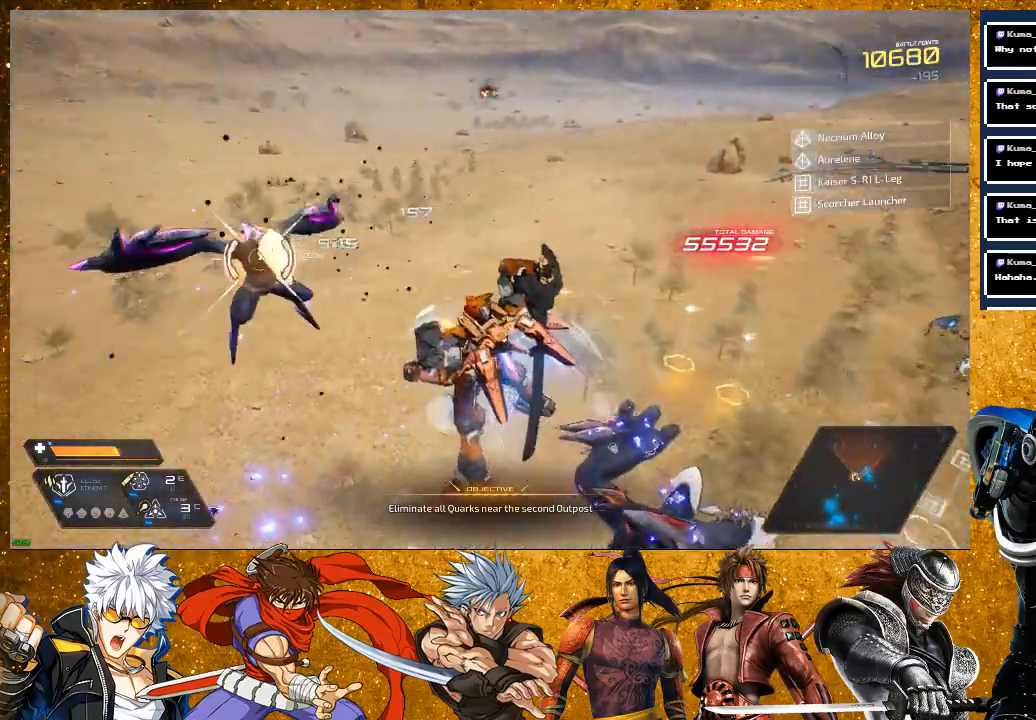
{"buttons": ["R2"], "left_stick": "up-left", "right_stick": "center", "events": [[67, "SQUARE", "up"], [100, "left_stick", "up-left"], [267, "R2", "down"]]}
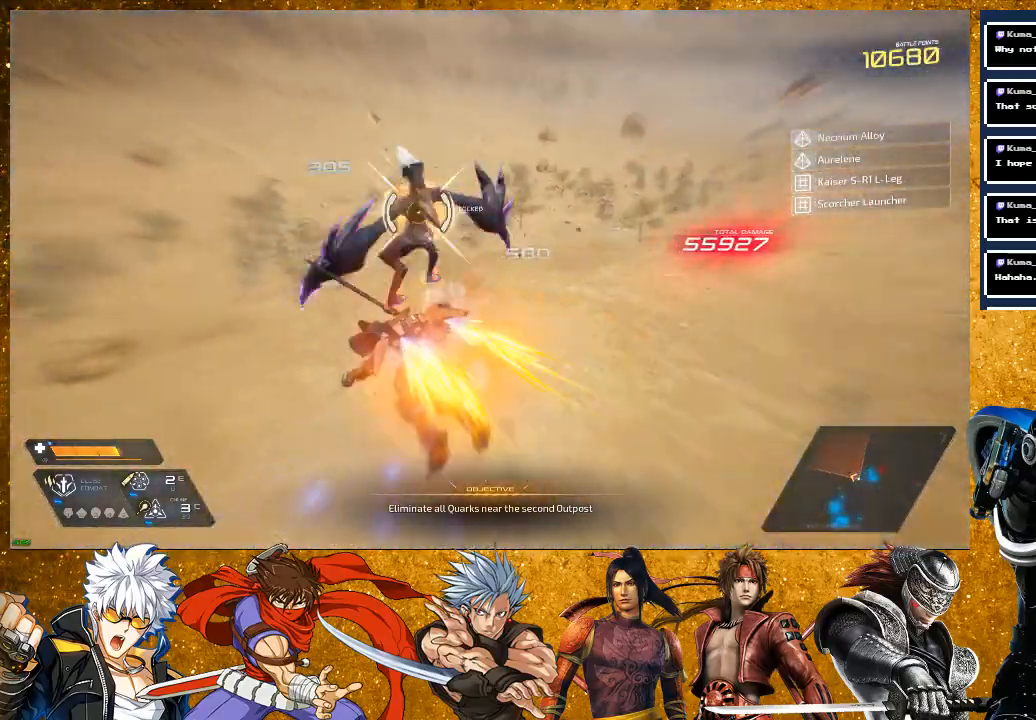
{"buttons": [], "left_stick": "center", "right_stick": "center", "events": [[33, "R2", "up"], [50, "left_stick", "up"], [100, "SQUARE", "down"], [200, "SQUARE", "up"], [267, "left_stick", "center"], [283, "SQUARE", "down"], [383, "SQUARE", "up"]]}
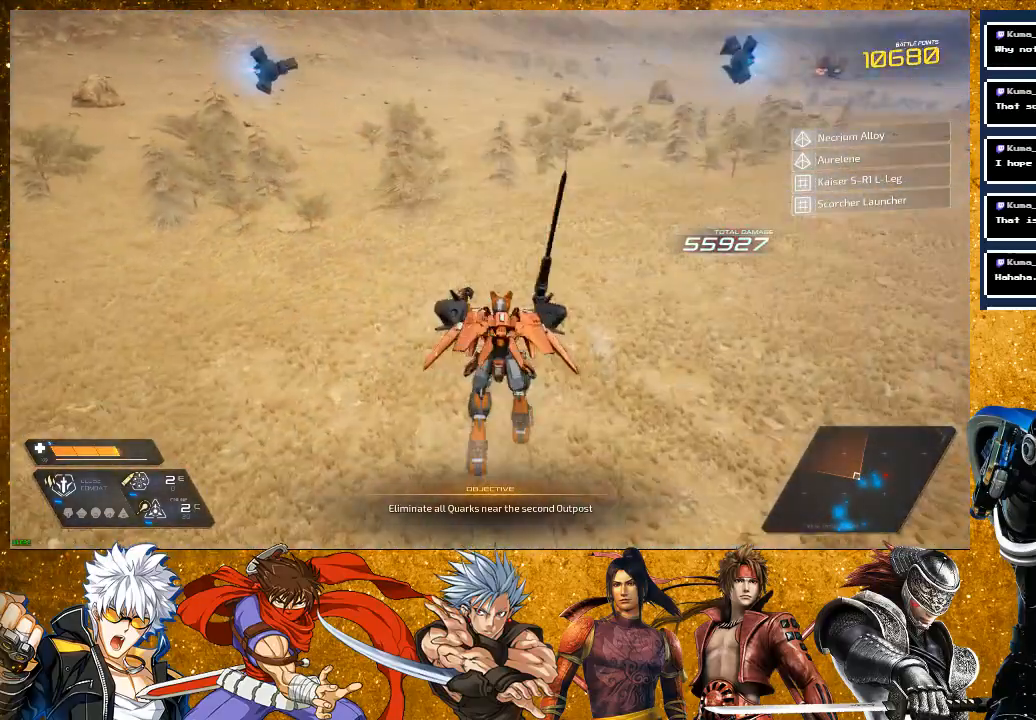
{"buttons": [], "left_stick": "right", "right_stick": "right", "events": [[33, "left_stick", "up"], [150, "R2", "down"], [350, "R2", "up"], [417, "right_stick", "right"], [433, "left_stick", "right"]]}
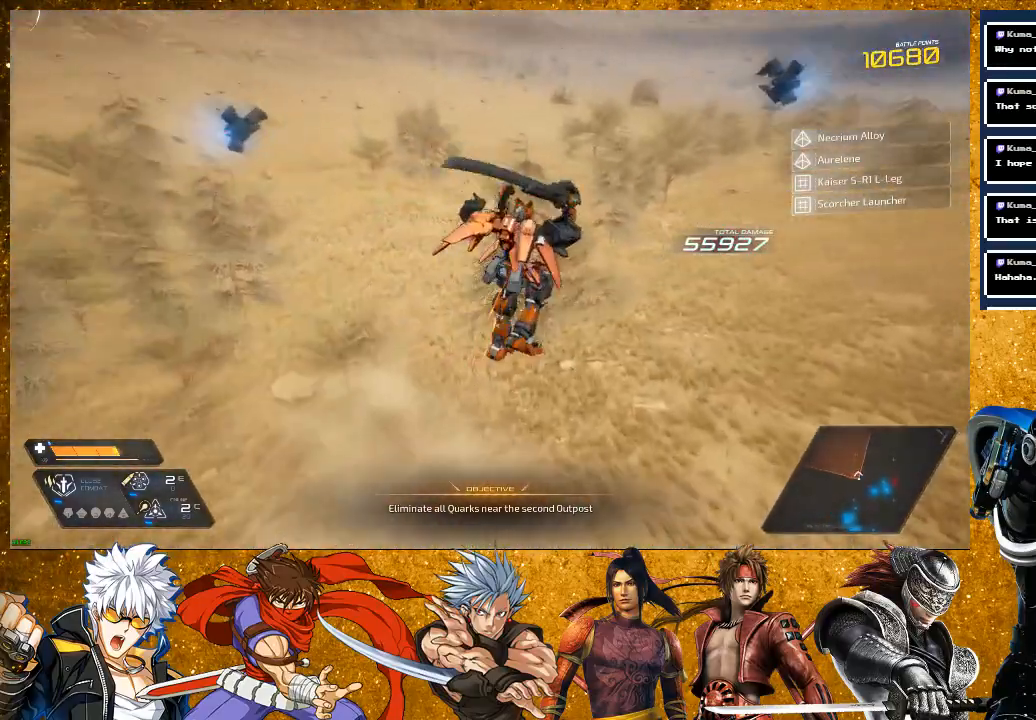
{"buttons": [], "left_stick": "down", "right_stick": "right", "events": [[50, "left_stick", "down-right"], [200, "left_stick", "down"]]}
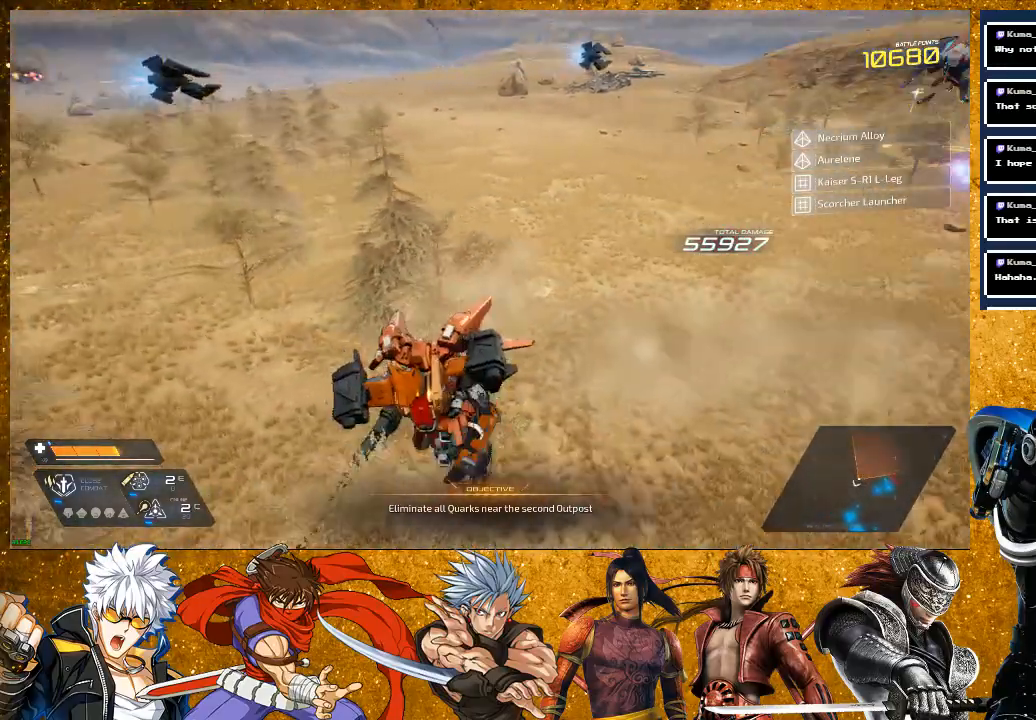
{"buttons": ["L2"], "left_stick": "up", "right_stick": "center", "events": [[17, "R2", "down"], [83, "left_stick", "up-right"], [150, "left_stick", "up"], [233, "L2", "down"], [250, "R2", "up"], [350, "right_stick", "center"]]}
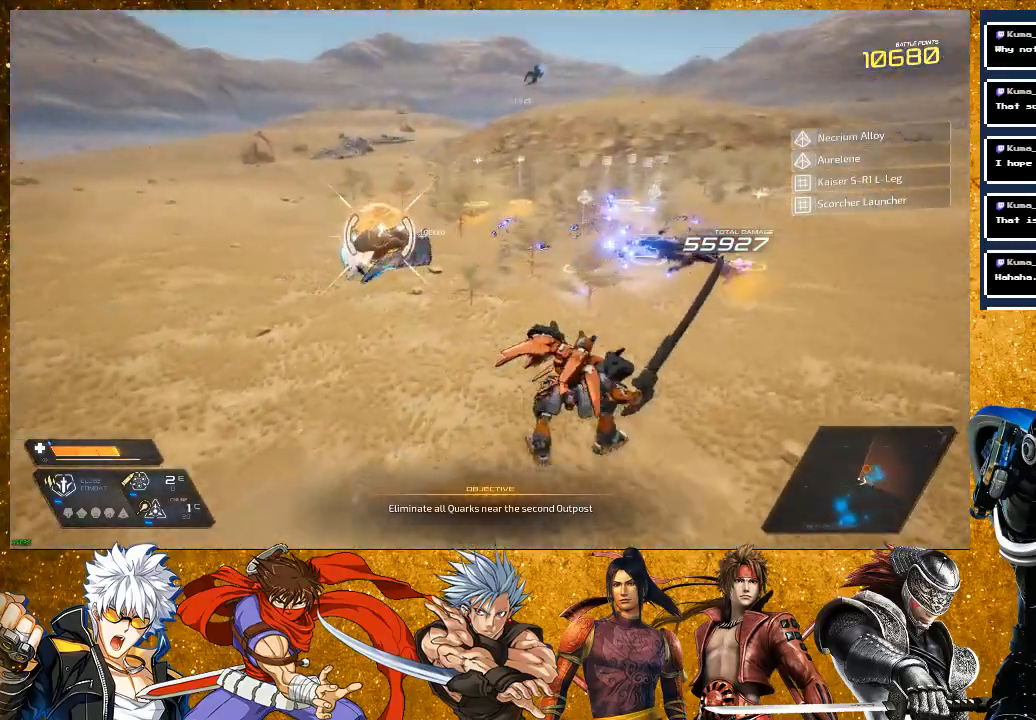
{"buttons": [], "left_stick": "up", "right_stick": "center", "events": [[67, "L2", "up"], [150, "R2", "down"], [283, "R2", "up"], [350, "SQUARE", "down"], [450, "SQUARE", "up"]]}
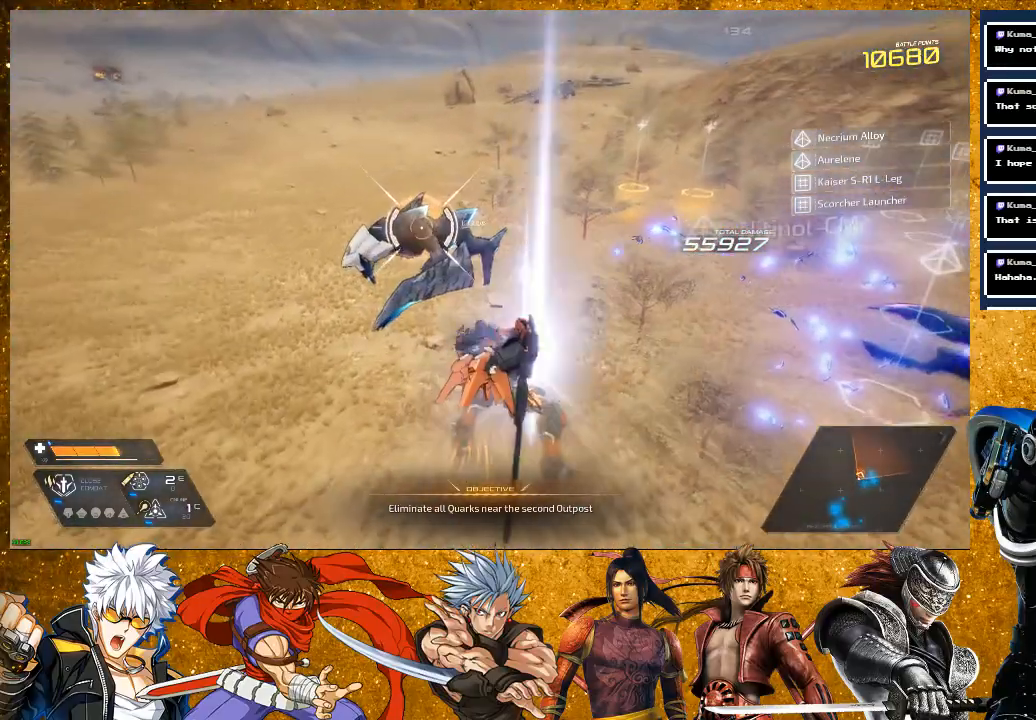
{"buttons": ["SQUARE"], "left_stick": "up", "right_stick": "center", "events": [[50, "SQUARE", "down"], [267, "SQUARE", "up"], [317, "SQUARE", "down"]]}
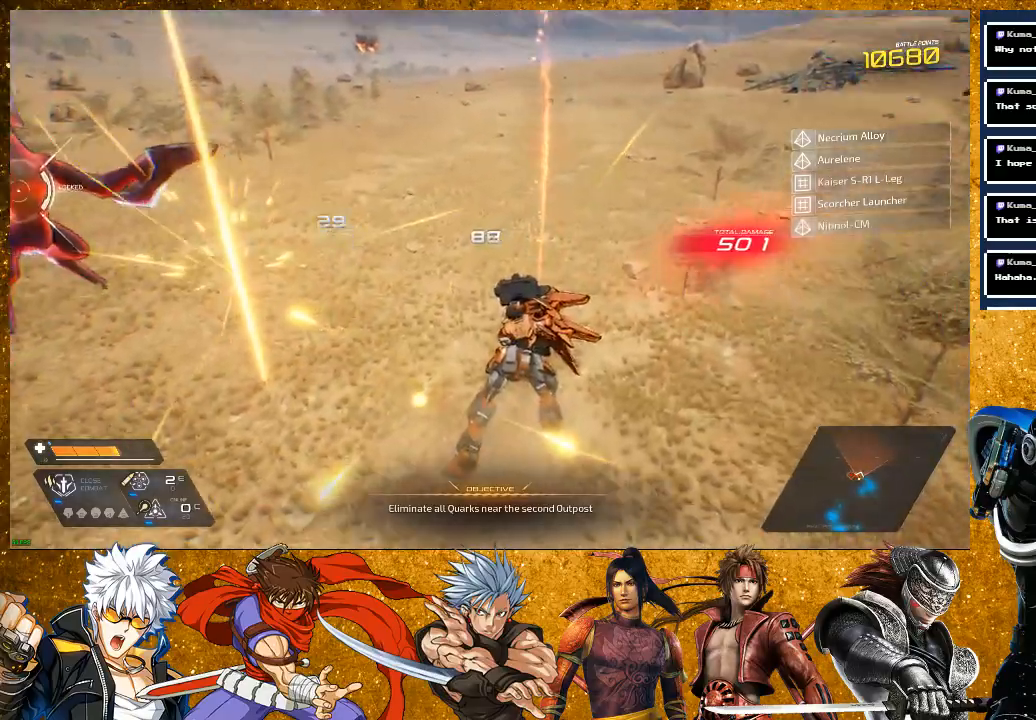
{"buttons": ["SQUARE"], "left_stick": "up", "right_stick": "center", "events": [[117, "left_stick", "center"], [383, "left_stick", "up"]]}
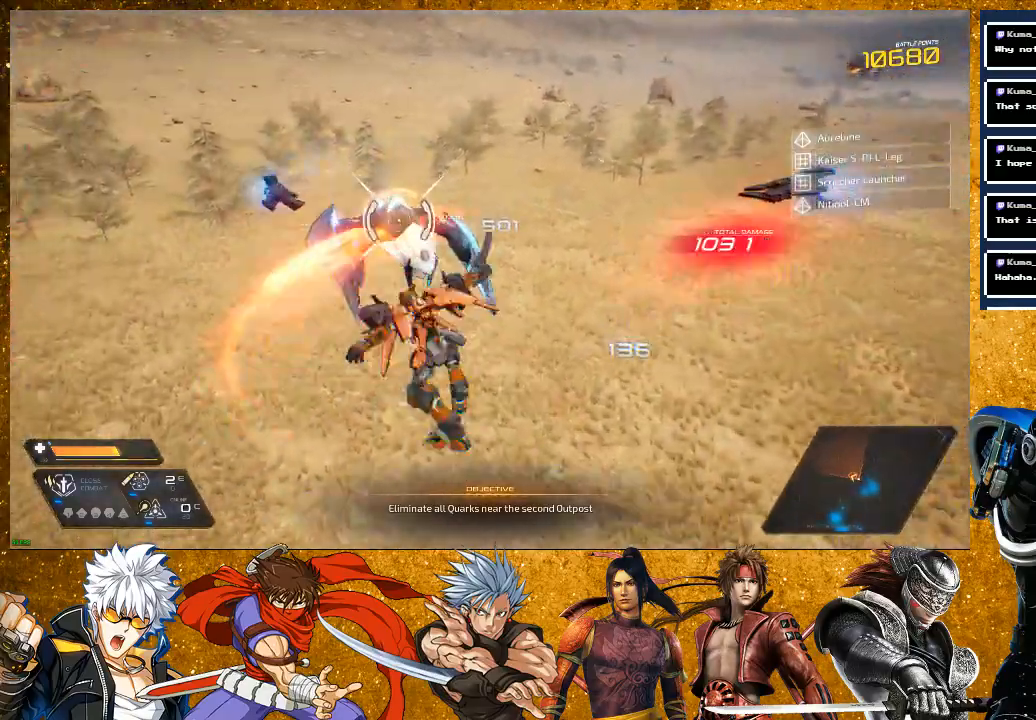
{"buttons": ["SQUARE"], "left_stick": "up", "right_stick": "center", "events": []}
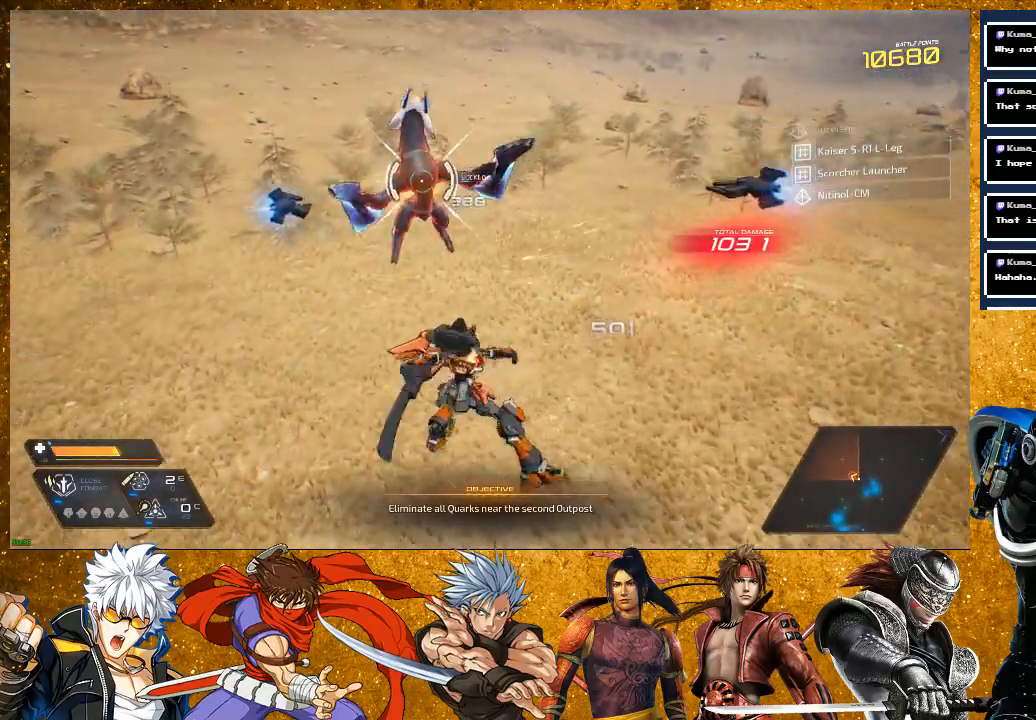
{"buttons": [], "left_stick": "up-left", "right_stick": "center", "events": [[67, "SQUARE", "up"], [167, "SQUARE", "down"], [433, "SQUARE", "up"], [467, "left_stick", "up-left"]]}
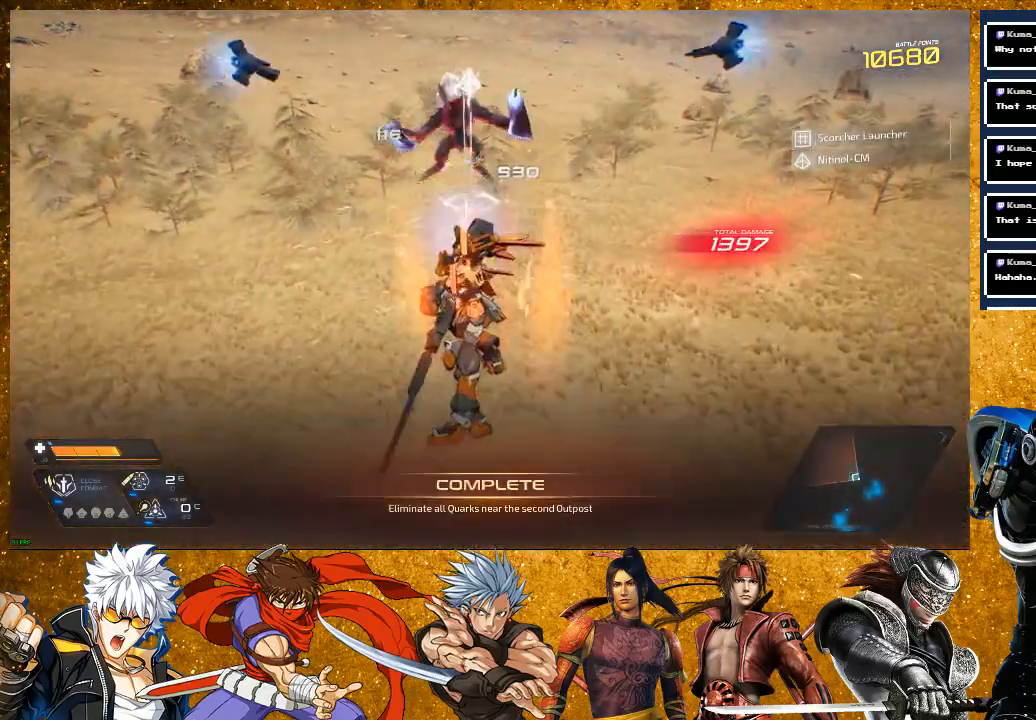
{"buttons": ["SQUARE", "R2"], "left_stick": "up", "right_stick": "center", "events": [[50, "SQUARE", "down"], [250, "left_stick", "center"], [450, "R2", "down"], [450, "left_stick", "up"]]}
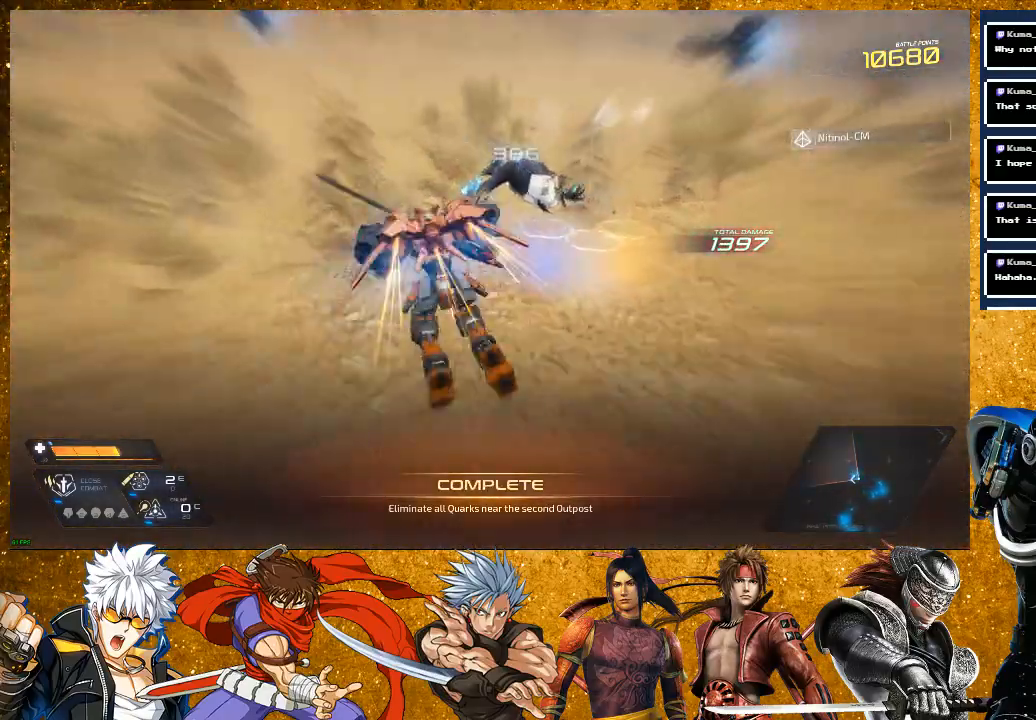
{"buttons": ["SQUARE"], "left_stick": "down-right", "right_stick": "right", "events": [[117, "R2", "up"], [217, "left_stick", "center"], [217, "right_stick", "right"], [367, "left_stick", "down-right"]]}
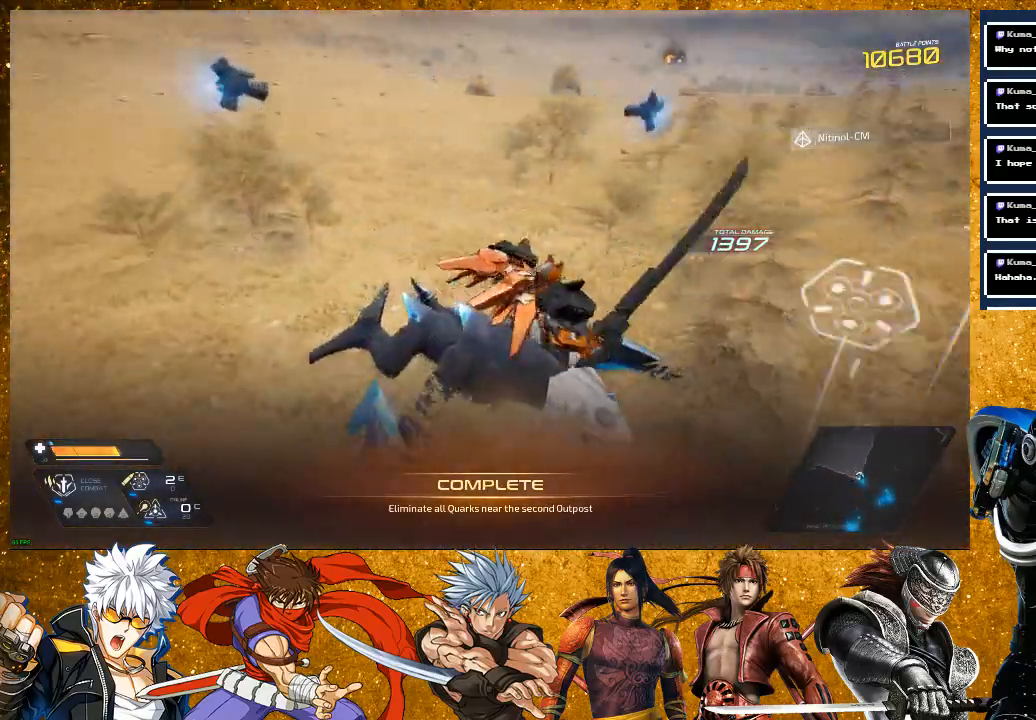
{"buttons": ["SQUARE"], "left_stick": "up", "right_stick": "right", "events": [[217, "left_stick", "up-right"], [317, "left_stick", "up"]]}